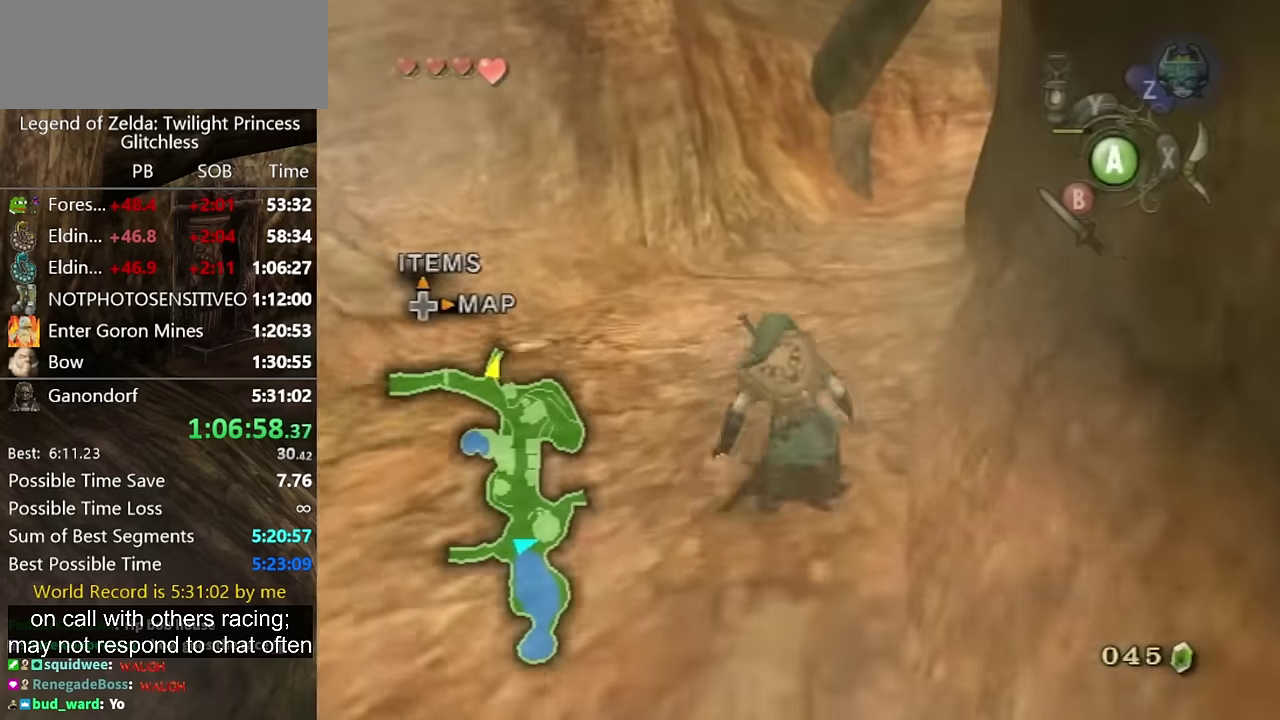
Gameplay with a controller (Nintendo layout); each line is a JSON object with the inputs held at the frame after it. "events" lists button and stick changes between this image and that frame as [ms after this image, input, new state], when the widget could be followed in between. Not read: L2 L3 R1 R2 R3.
{"buttons": [], "left_stick": "up", "right_stick": "center", "events": [[33, "left_stick", "up-right"], [167, "A", "down"], [200, "left_stick", "up"], [233, "A", "up"]]}
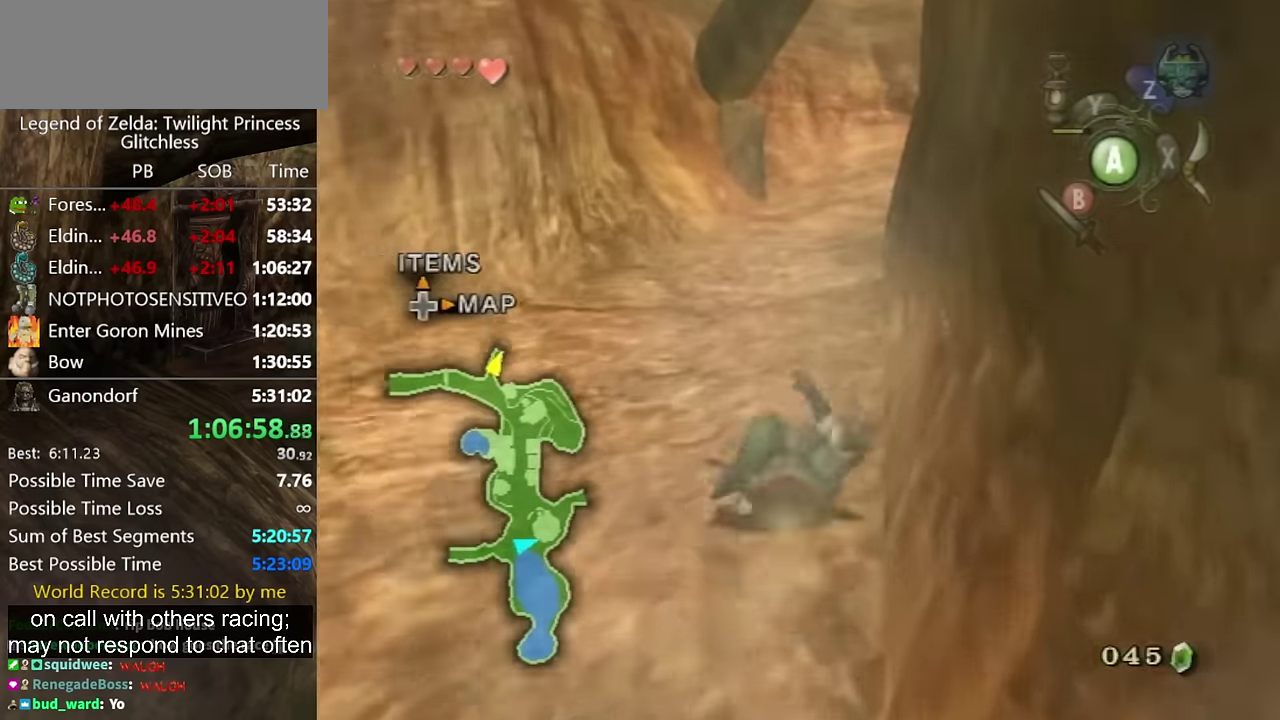
{"buttons": [], "left_stick": "up", "right_stick": "center", "events": [[400, "A", "down"], [467, "A", "up"]]}
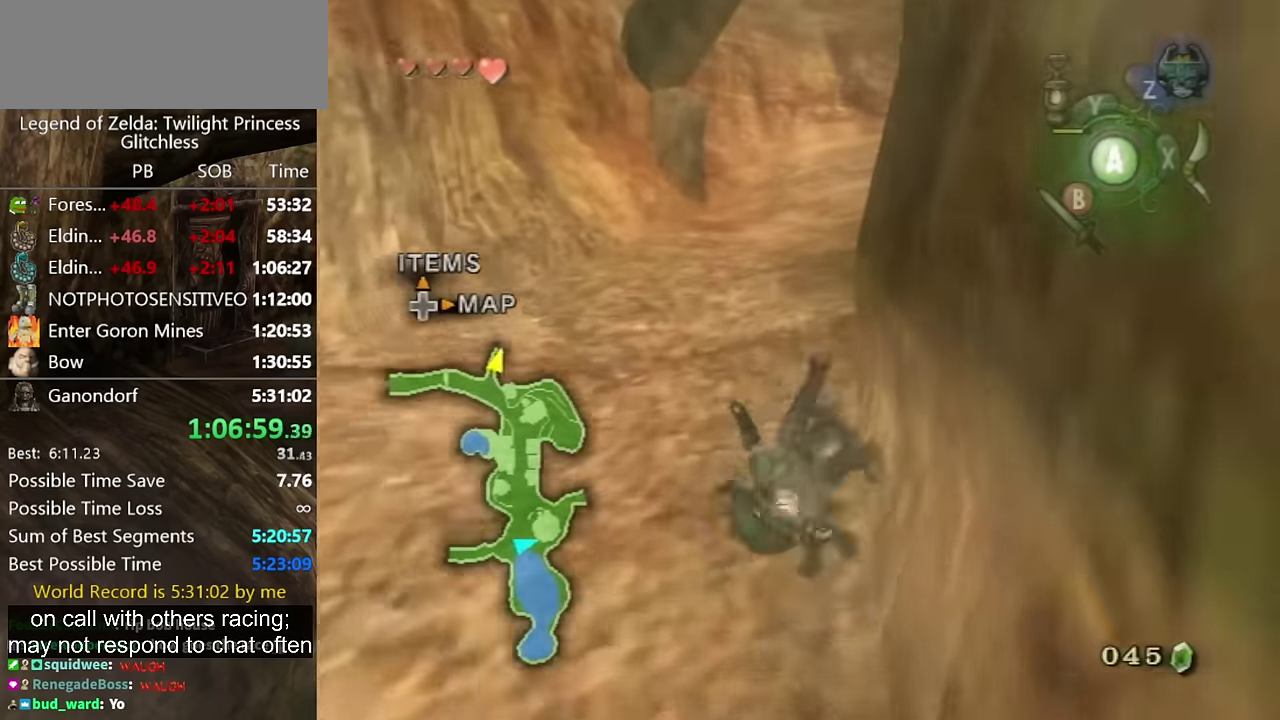
{"buttons": [], "left_stick": "up", "right_stick": "center", "events": [[433, "A", "down"], [500, "A", "up"]]}
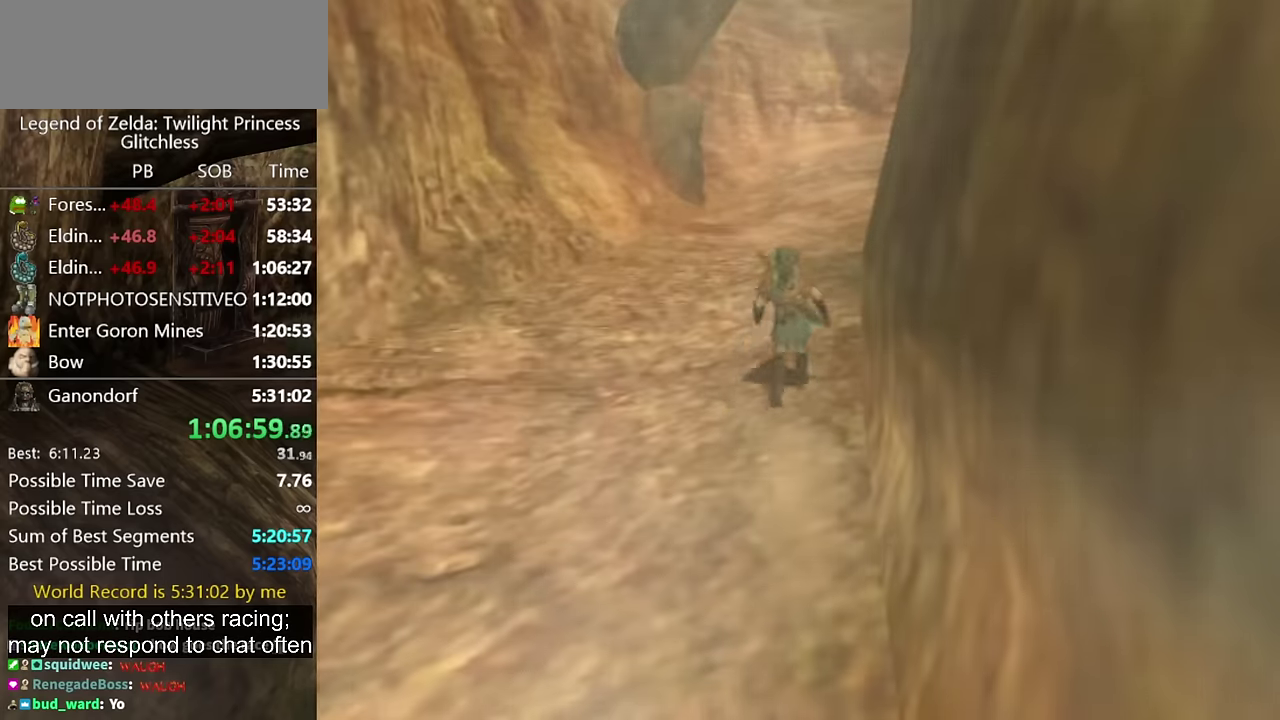
{"buttons": [], "left_stick": "center", "right_stick": "center", "events": [[67, "A", "down"], [133, "A", "up"], [400, "left_stick", "center"]]}
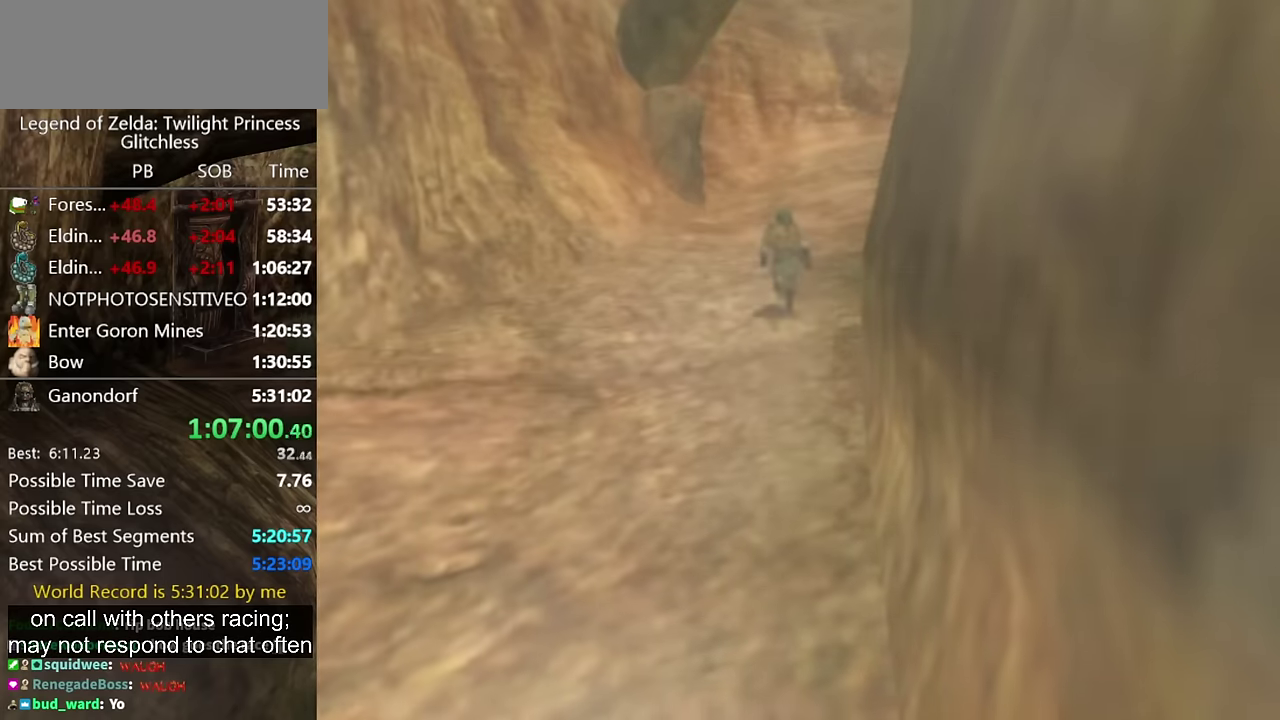
{"buttons": [], "left_stick": "center", "right_stick": "center", "events": []}
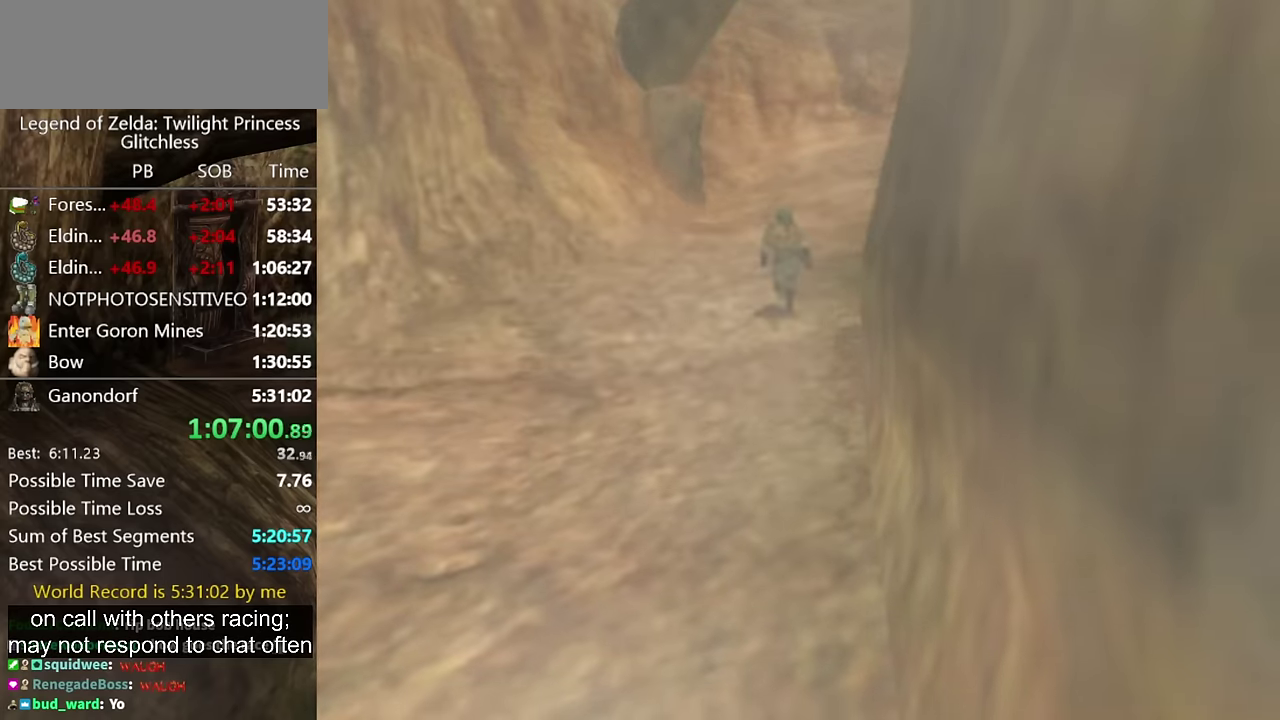
{"buttons": [], "left_stick": "center", "right_stick": "center", "events": []}
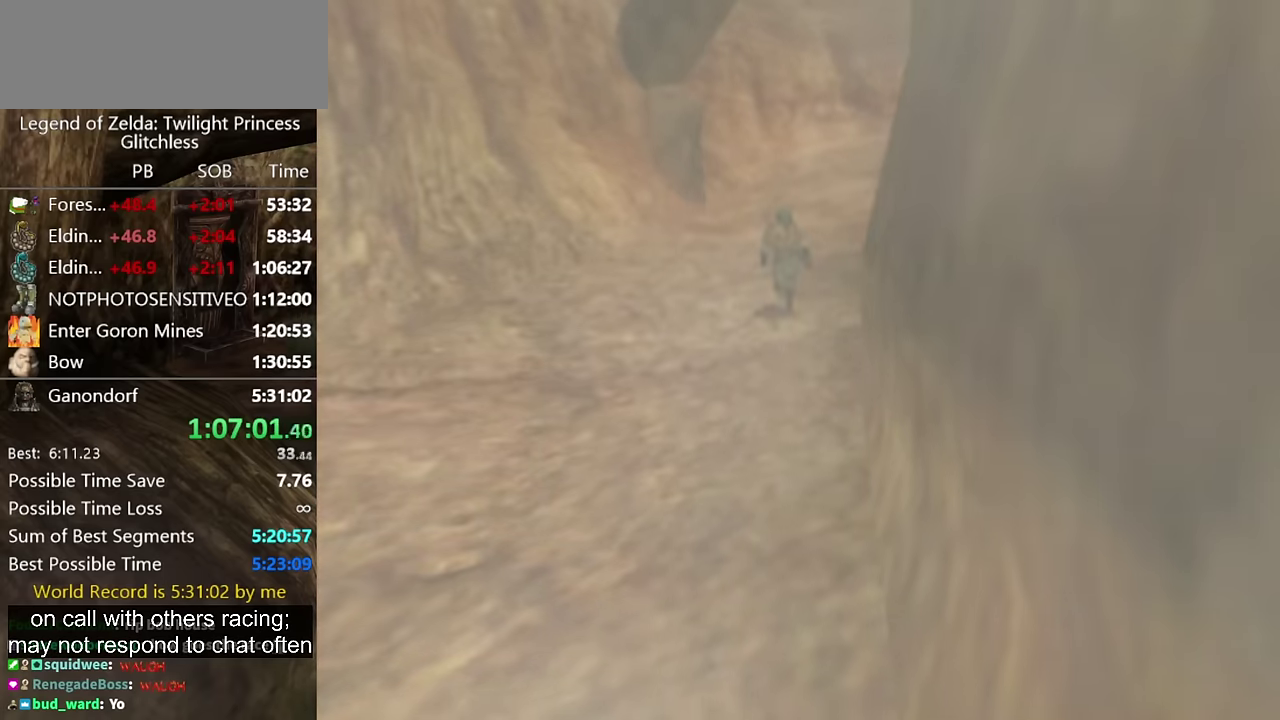
{"buttons": [], "left_stick": "center", "right_stick": "center", "events": []}
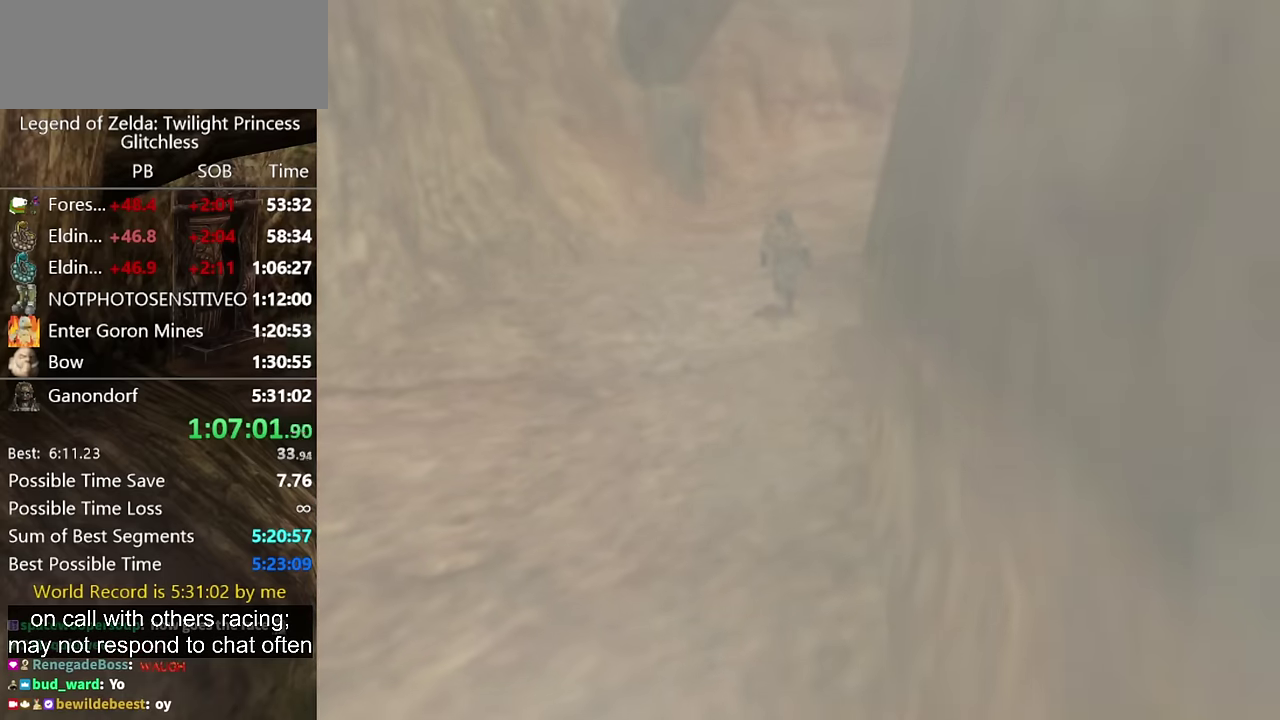
{"buttons": [], "left_stick": "center", "right_stick": "center", "events": []}
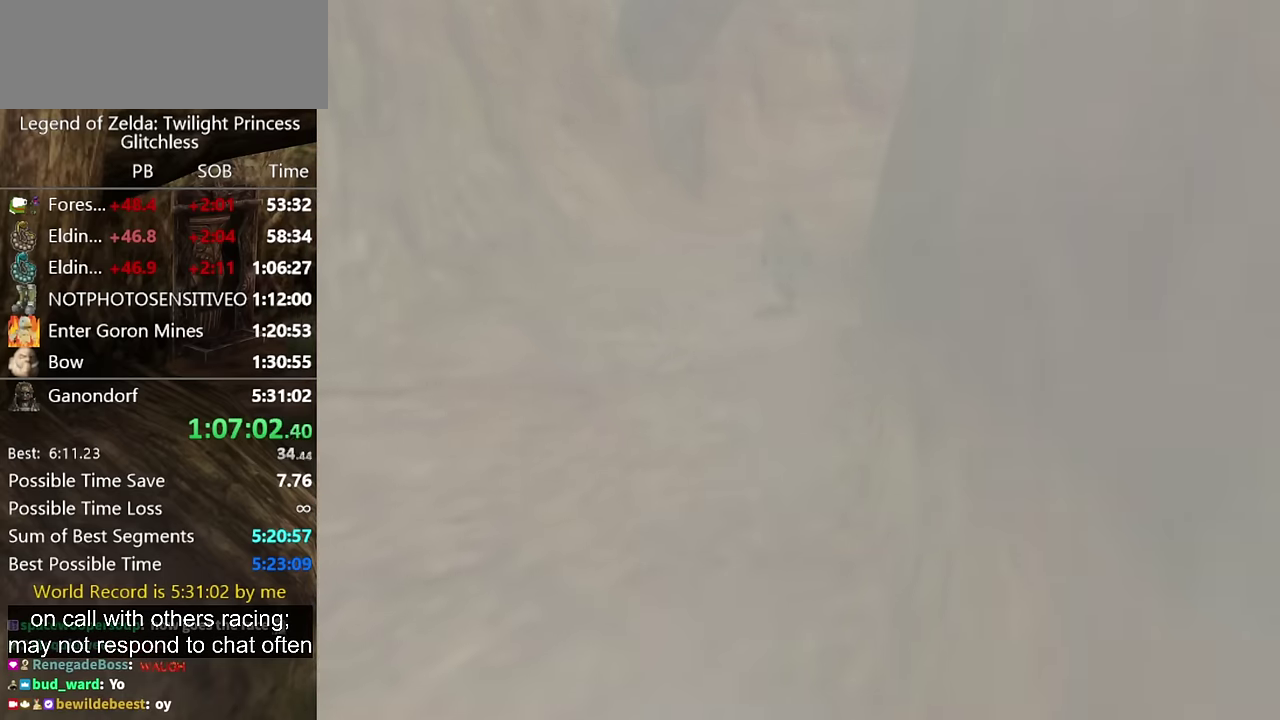
{"buttons": [], "left_stick": "center", "right_stick": "center", "events": []}
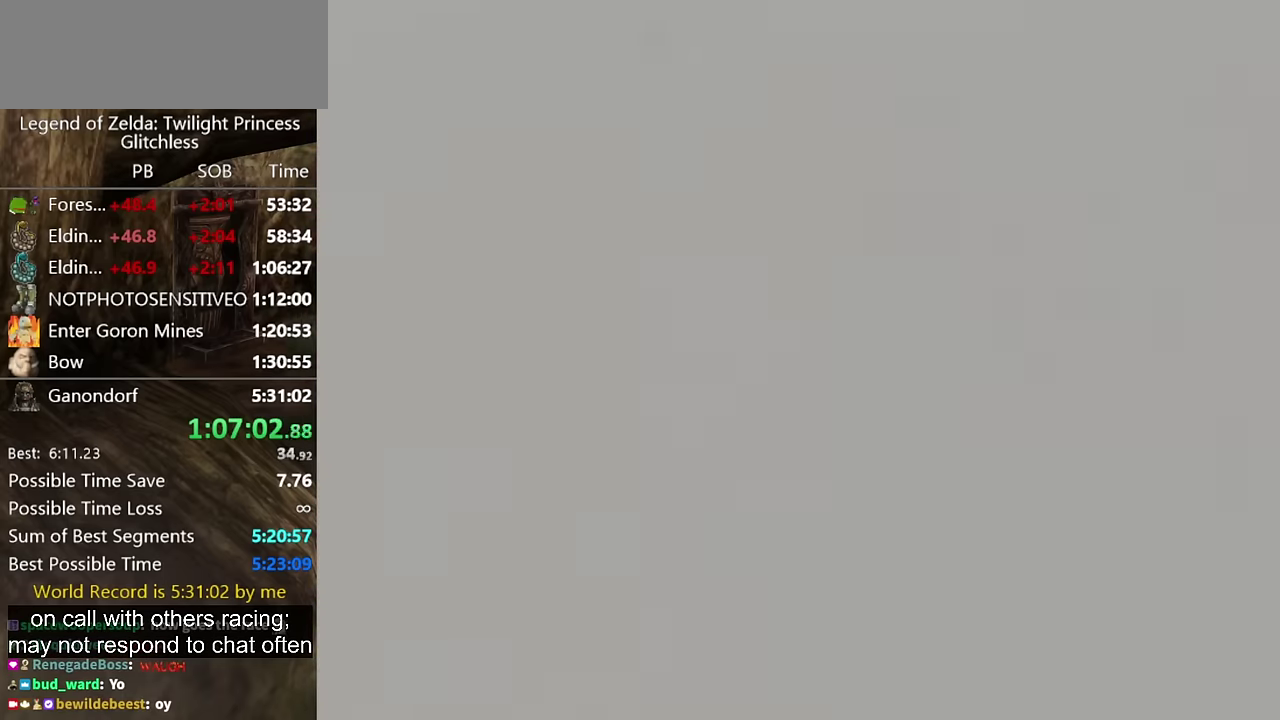
{"buttons": [], "left_stick": "center", "right_stick": "center", "events": []}
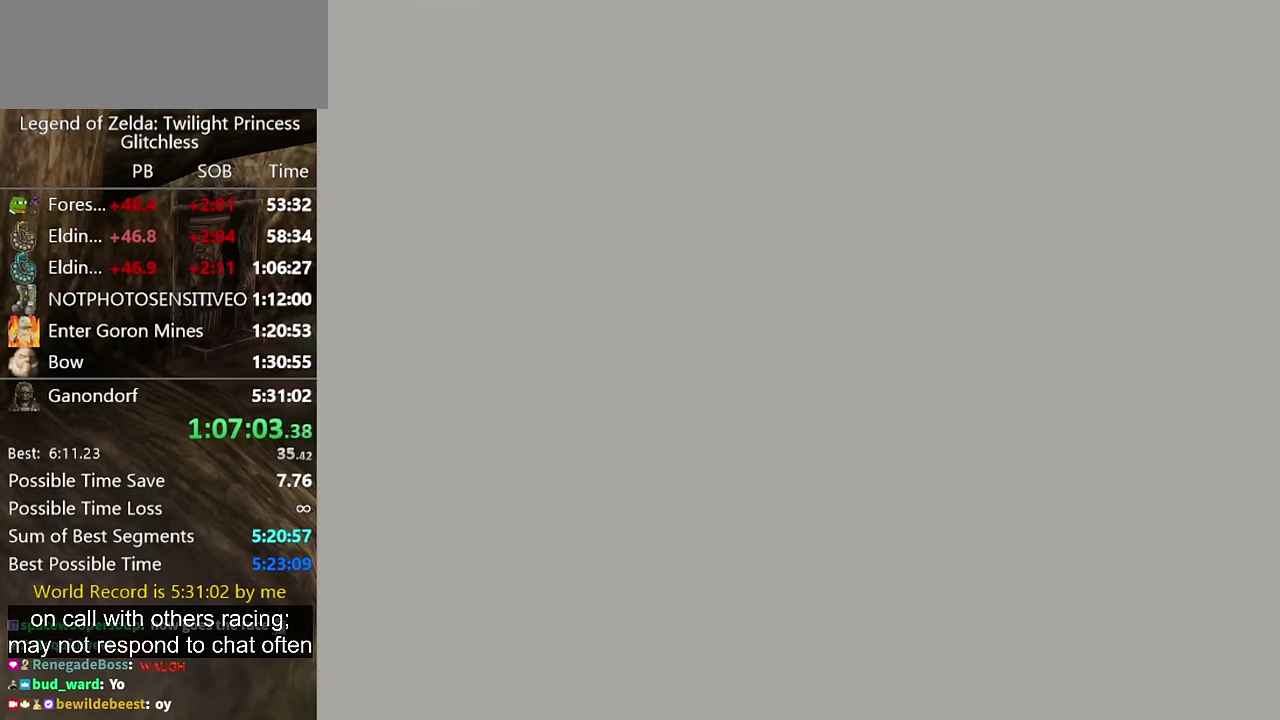
{"buttons": [], "left_stick": "center", "right_stick": "center", "events": []}
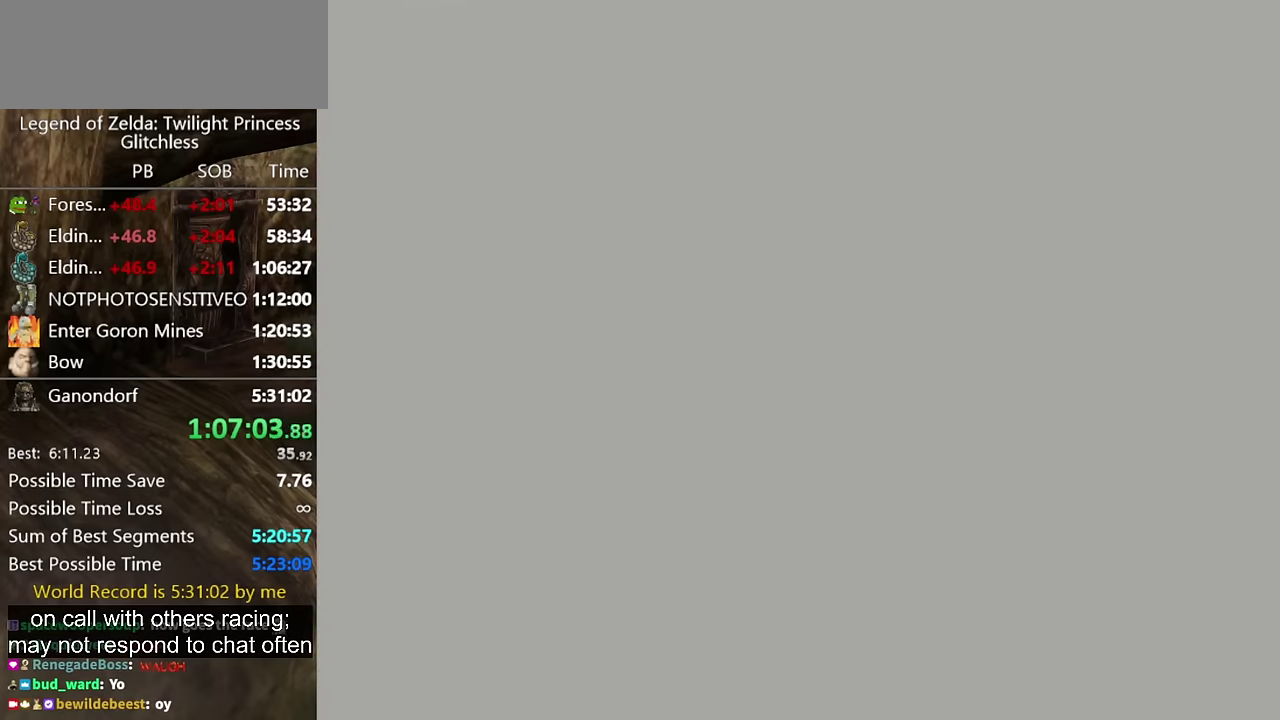
{"buttons": [], "left_stick": "up", "right_stick": "center", "events": [[33, "left_stick", "up"]]}
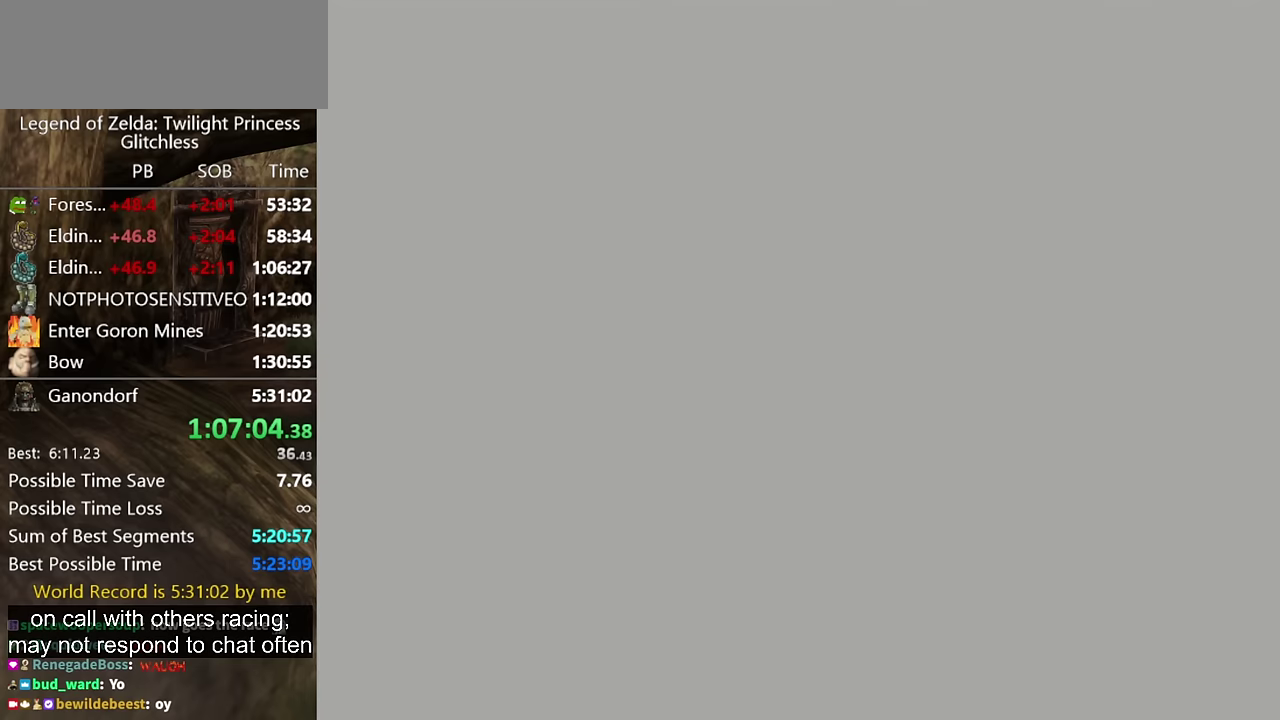
{"buttons": [], "left_stick": "up", "right_stick": "center", "events": []}
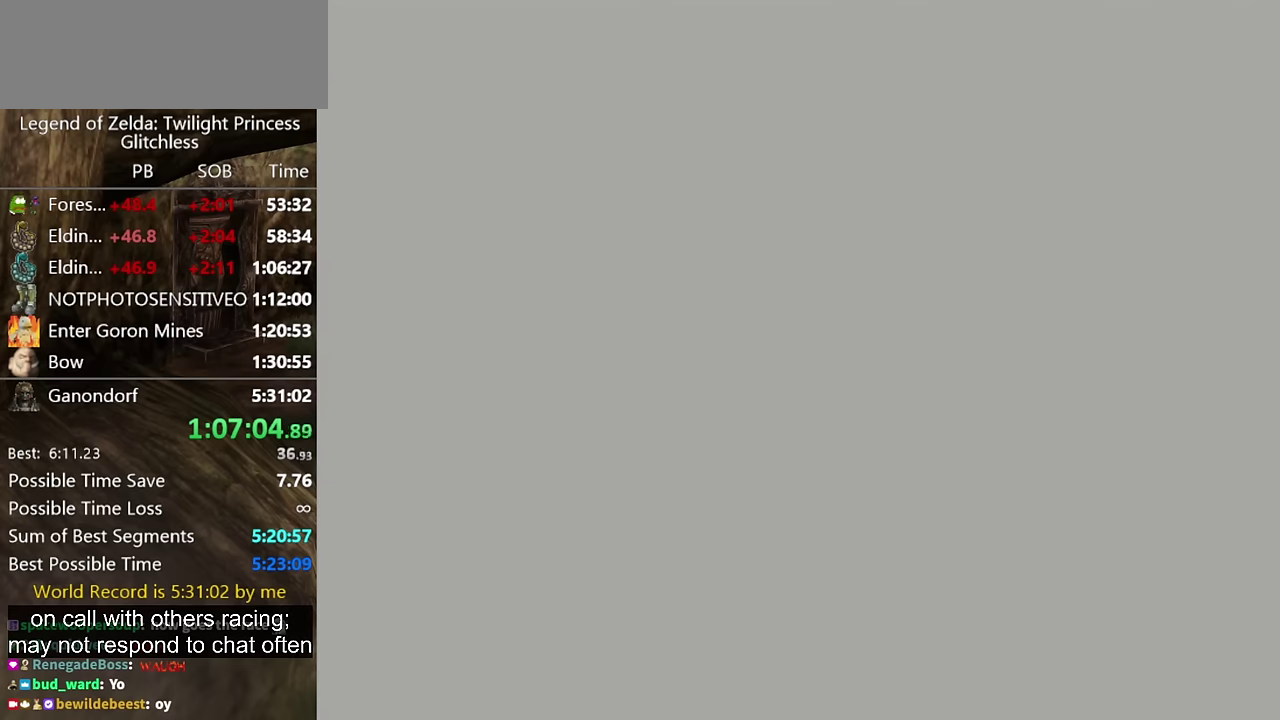
{"buttons": [], "left_stick": "up", "right_stick": "center", "events": []}
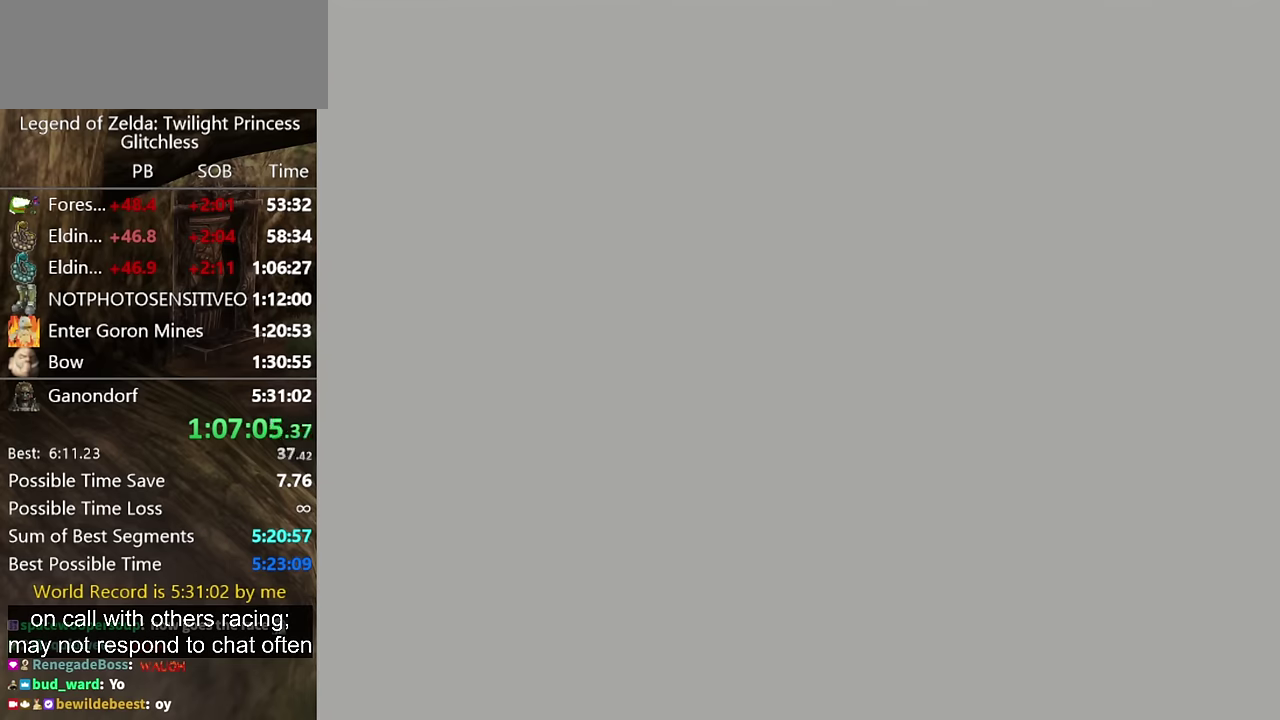
{"buttons": [], "left_stick": "up", "right_stick": "center", "events": []}
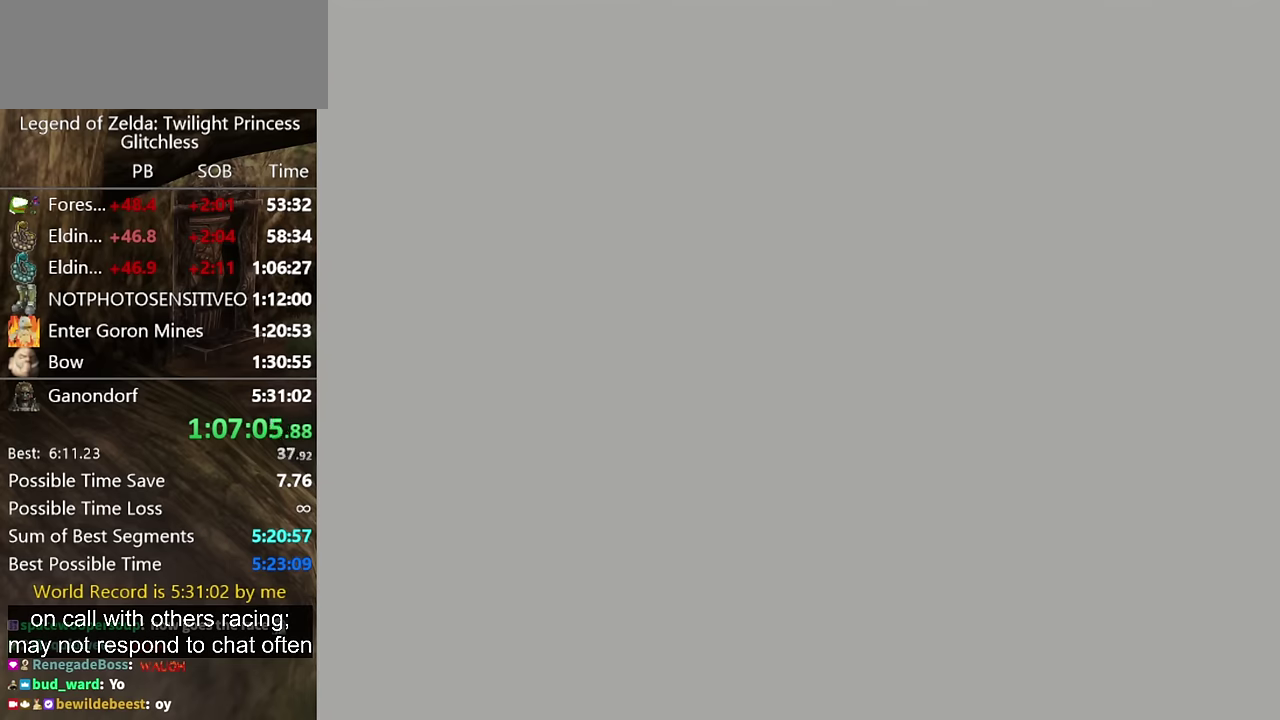
{"buttons": [], "left_stick": "up", "right_stick": "center", "events": []}
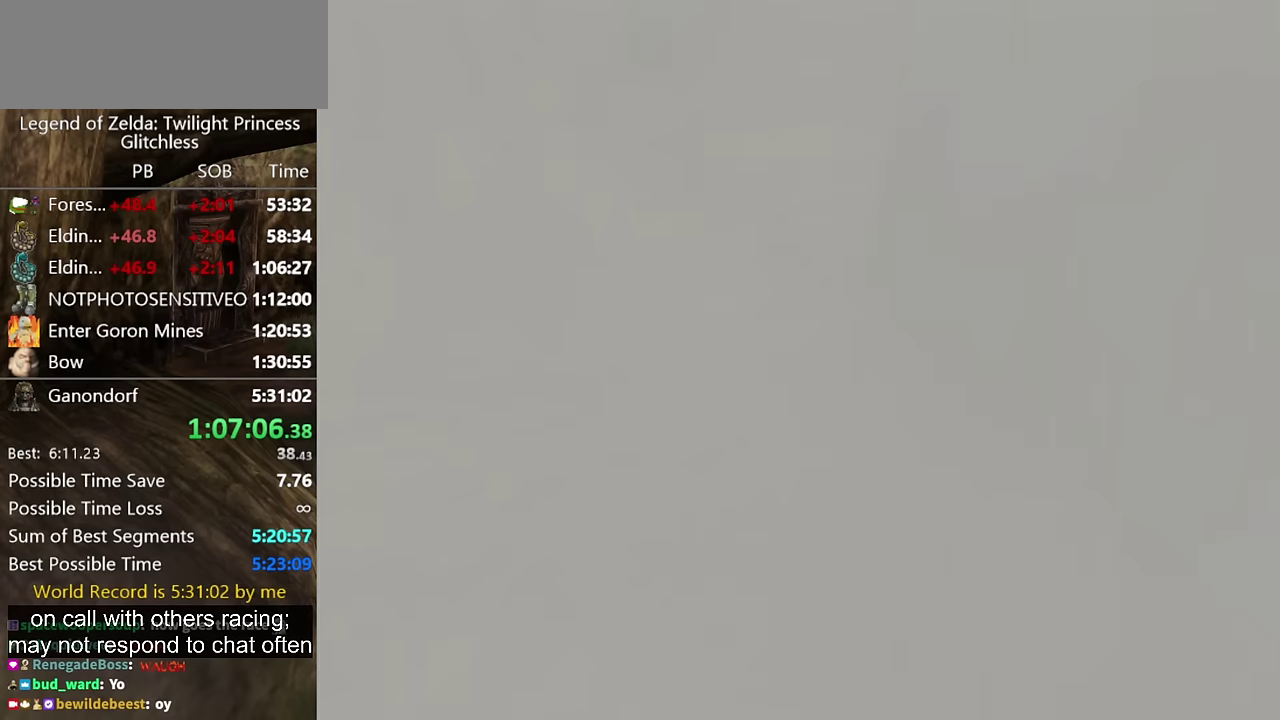
{"buttons": [], "left_stick": "up", "right_stick": "center", "events": []}
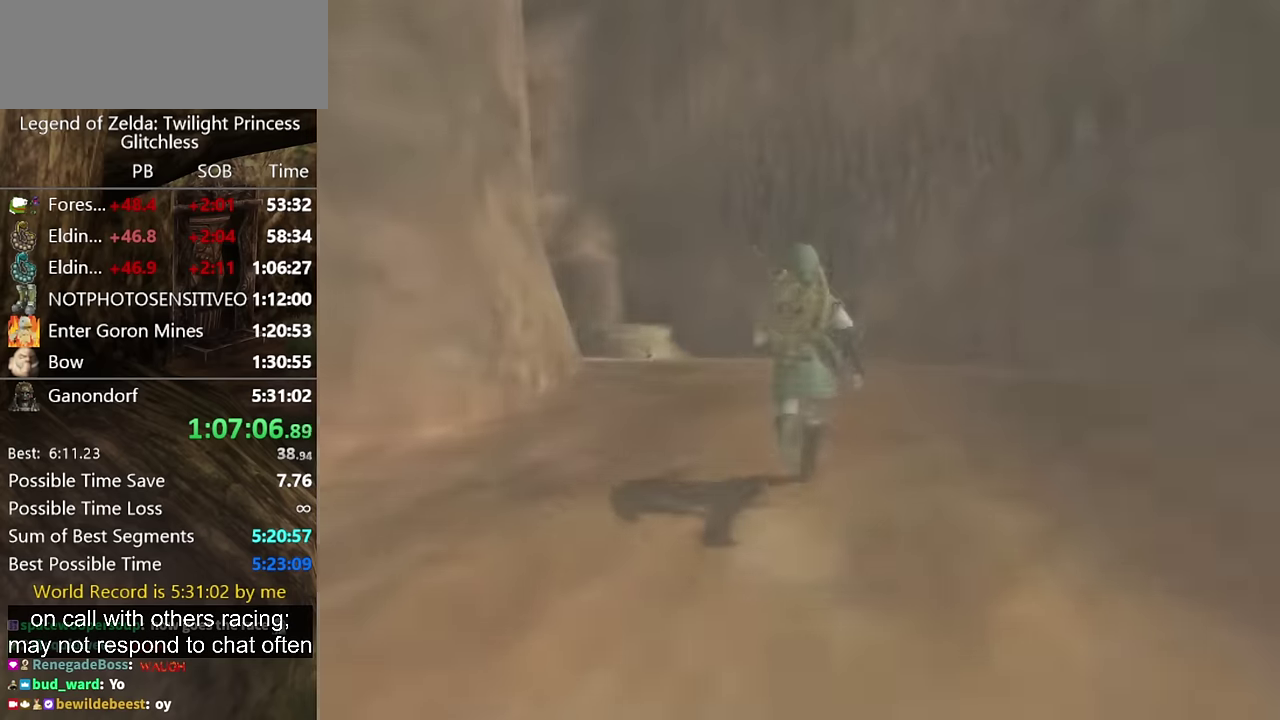
{"buttons": ["A"], "left_stick": "up-left", "right_stick": "center", "events": [[333, "left_stick", "up-left"], [467, "A", "down"]]}
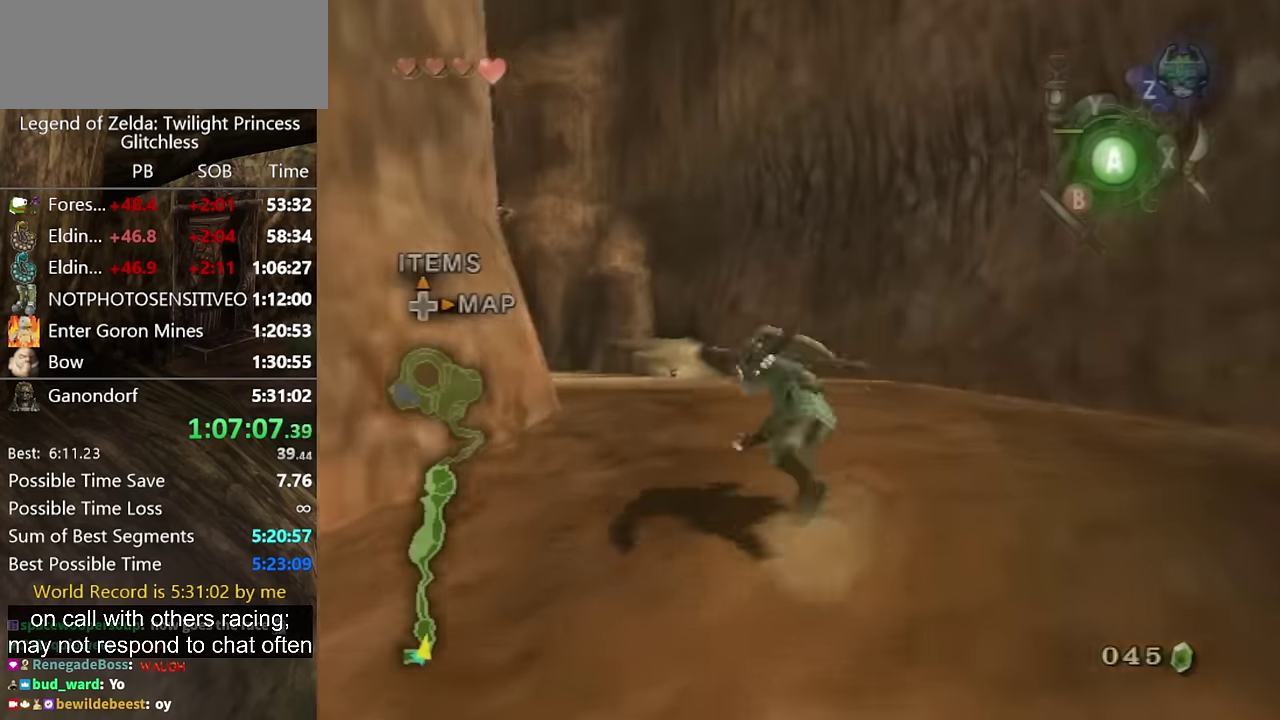
{"buttons": [], "left_stick": "up", "right_stick": "center", "events": [[33, "A", "up"], [133, "A", "down"], [200, "A", "up"], [467, "left_stick", "up"]]}
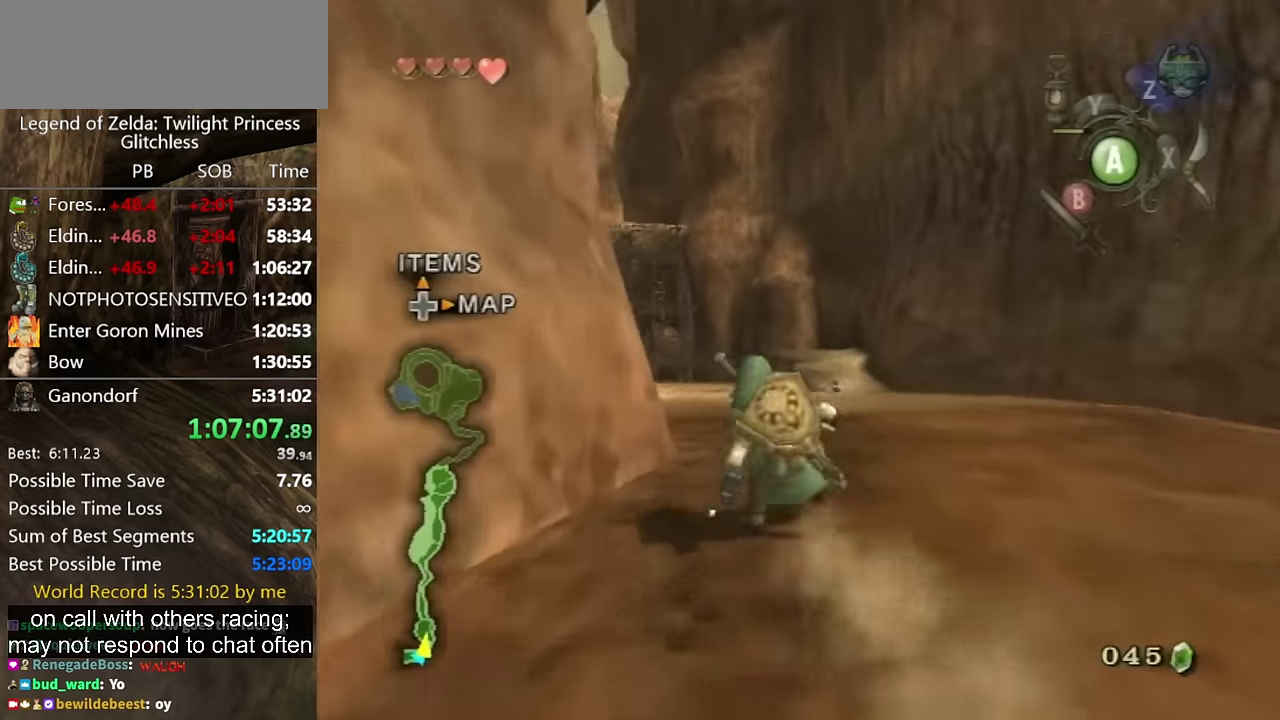
{"buttons": [], "left_stick": "up", "right_stick": "center", "events": [[167, "A", "down"], [233, "A", "up"], [300, "A", "down"], [367, "A", "up"]]}
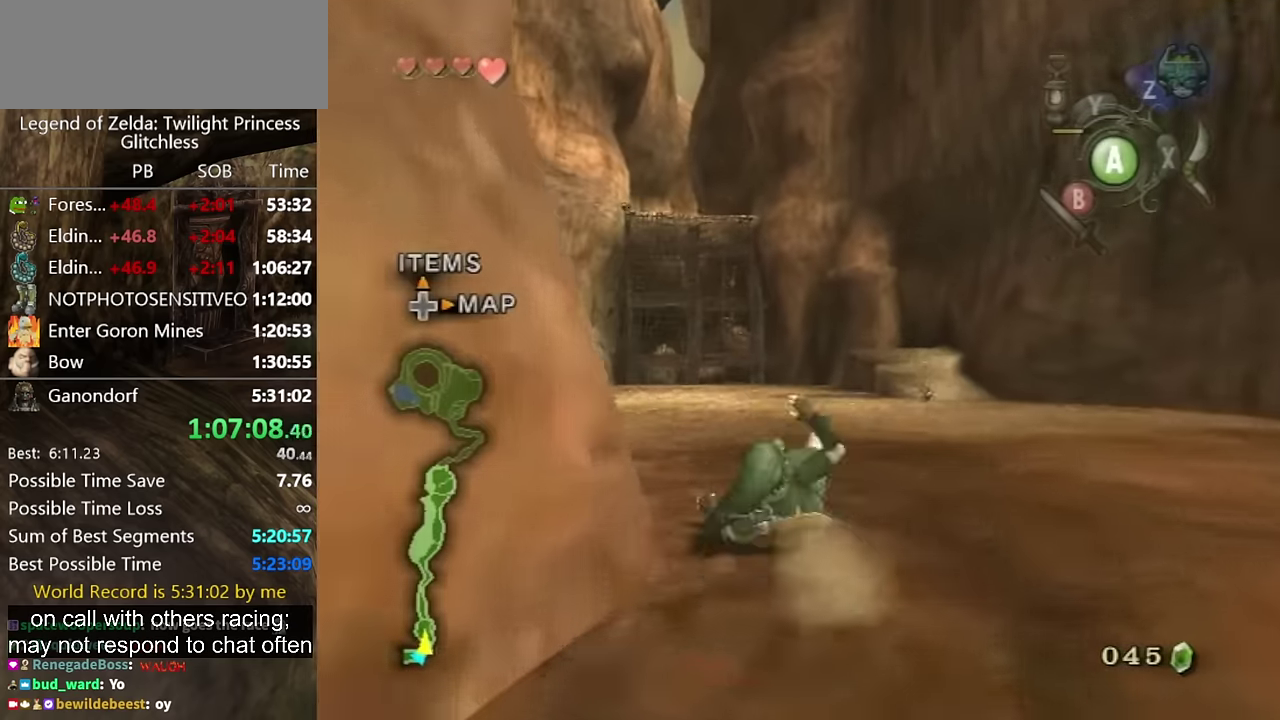
{"buttons": ["A"], "left_stick": "up", "right_stick": "center", "events": [[333, "A", "down"], [400, "A", "up"], [467, "A", "down"]]}
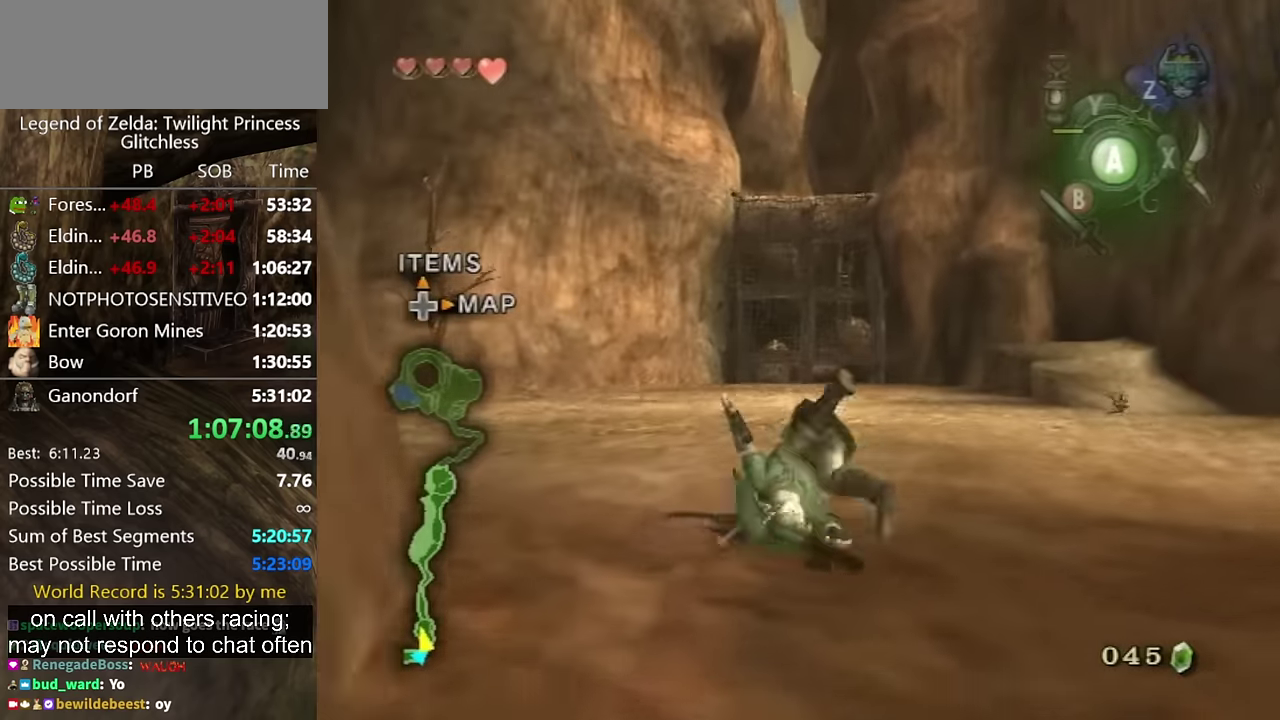
{"buttons": ["A"], "left_stick": "up", "right_stick": "center", "events": [[33, "A", "up"], [500, "A", "down"]]}
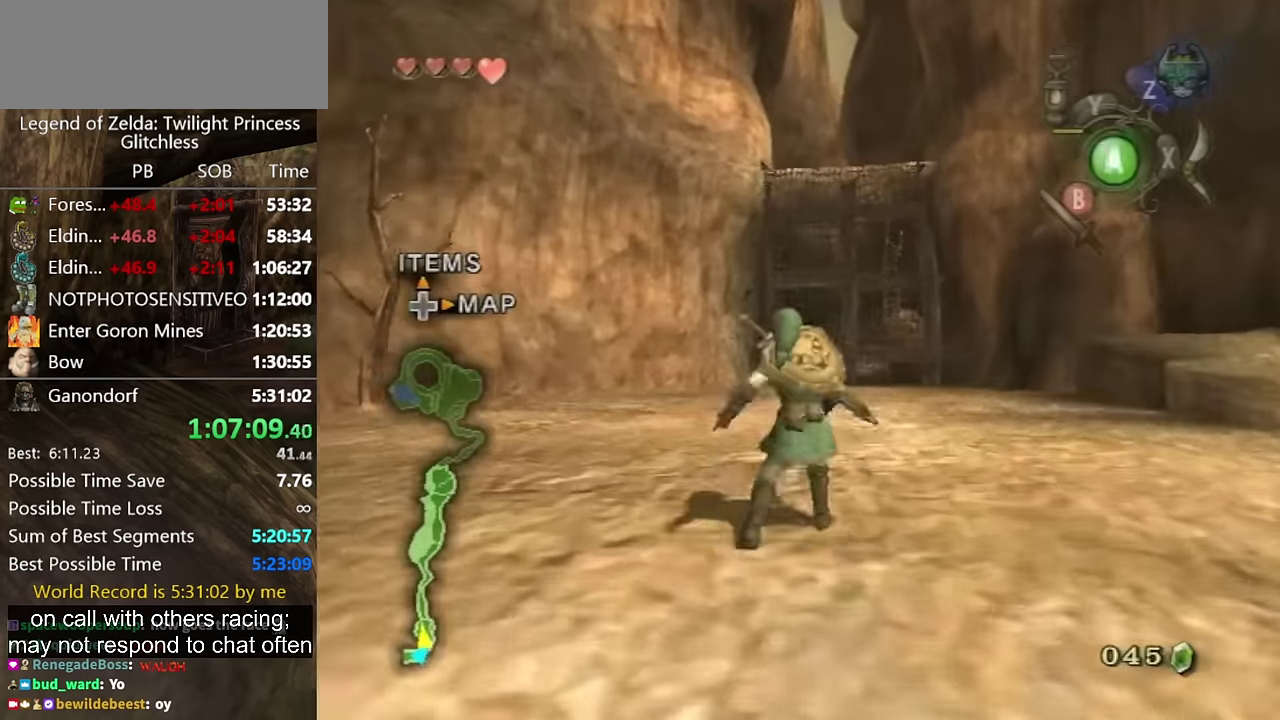
{"buttons": [], "left_stick": "up", "right_stick": "center", "events": [[67, "A", "up"], [133, "A", "down"], [200, "A", "up"]]}
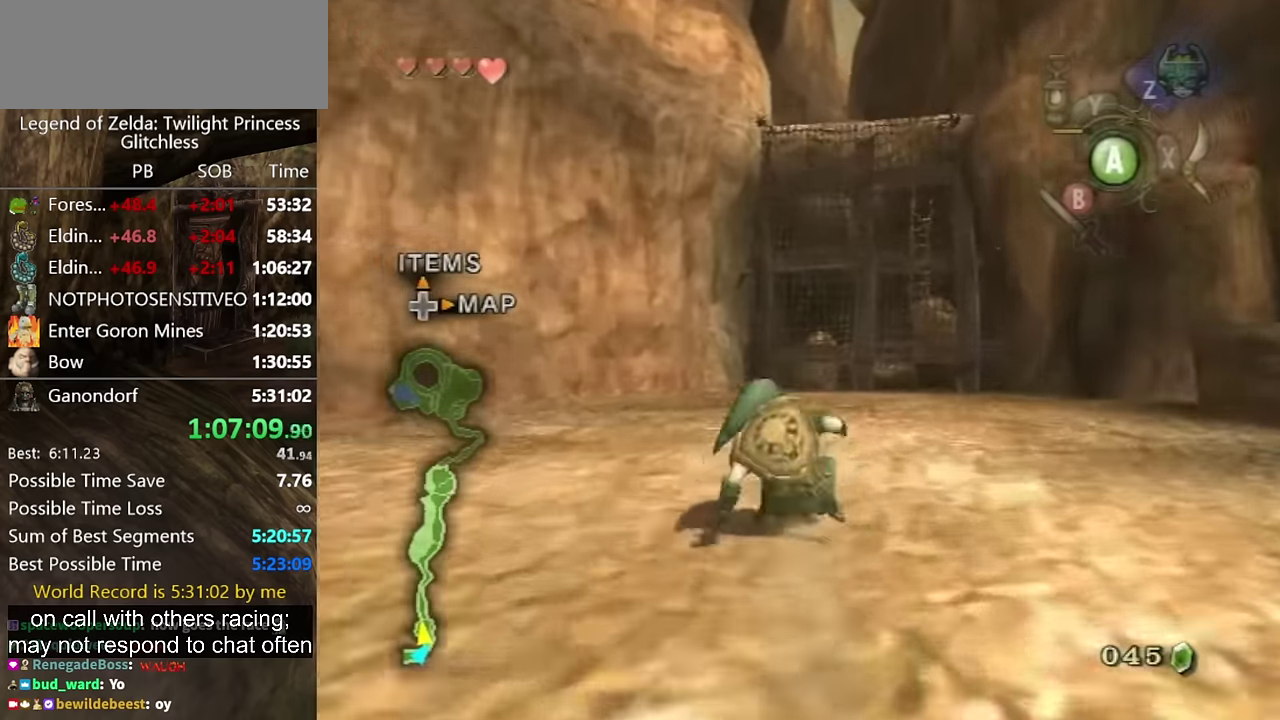
{"buttons": [], "left_stick": "up", "right_stick": "center", "events": [[300, "A", "down"], [367, "A", "up"]]}
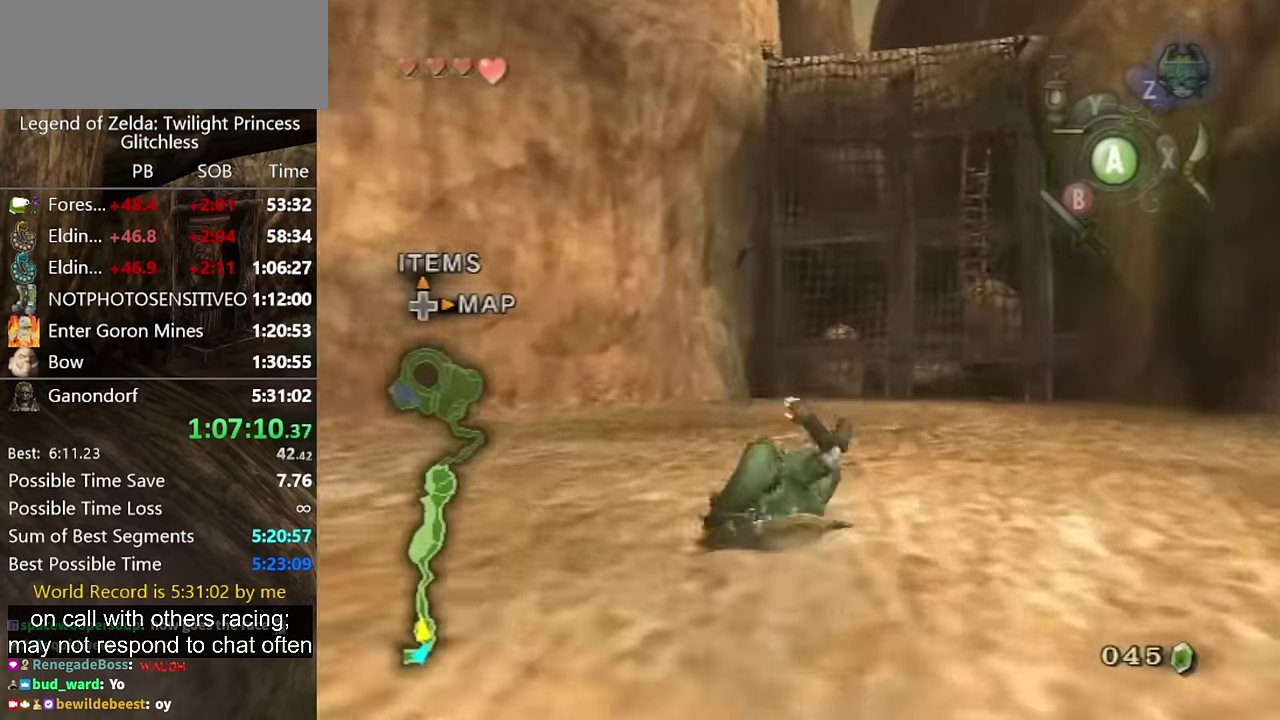
{"buttons": ["A"], "left_stick": "up", "right_stick": "center", "events": [[333, "A", "down"], [400, "A", "up"], [467, "A", "down"]]}
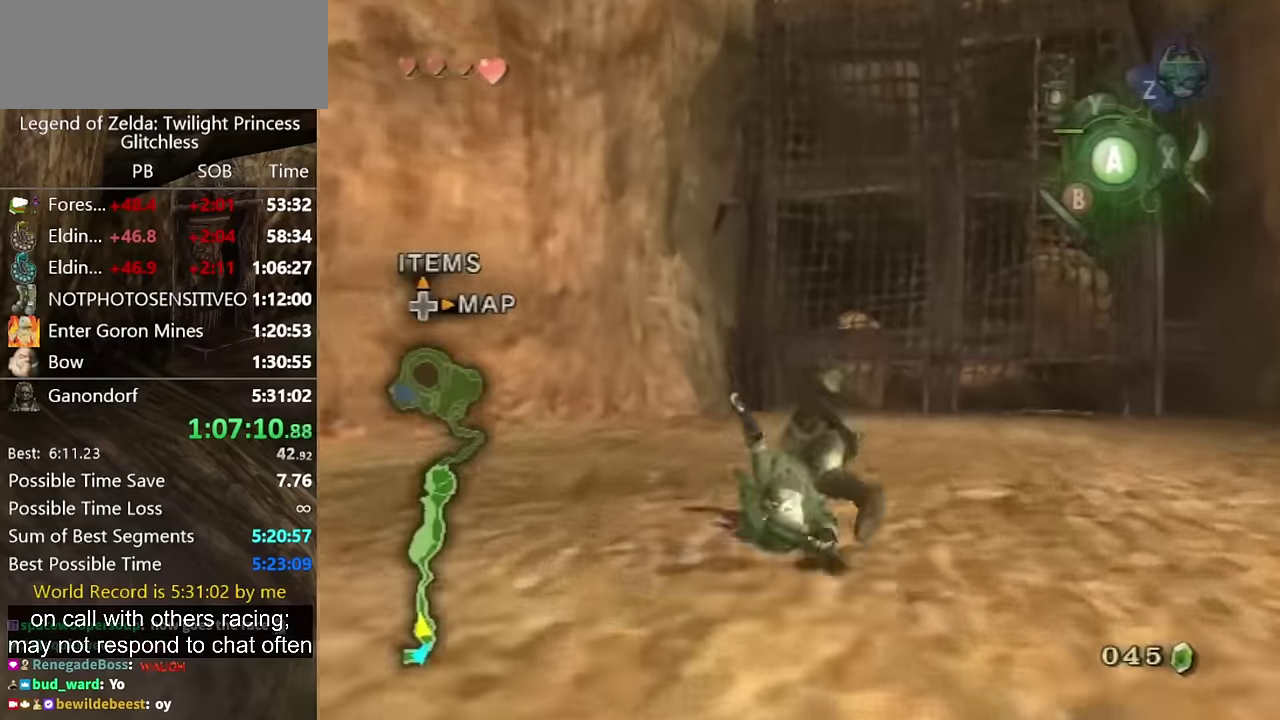
{"buttons": [], "left_stick": "up", "right_stick": "center", "events": [[33, "A", "up"], [100, "A", "down"], [200, "A", "up"]]}
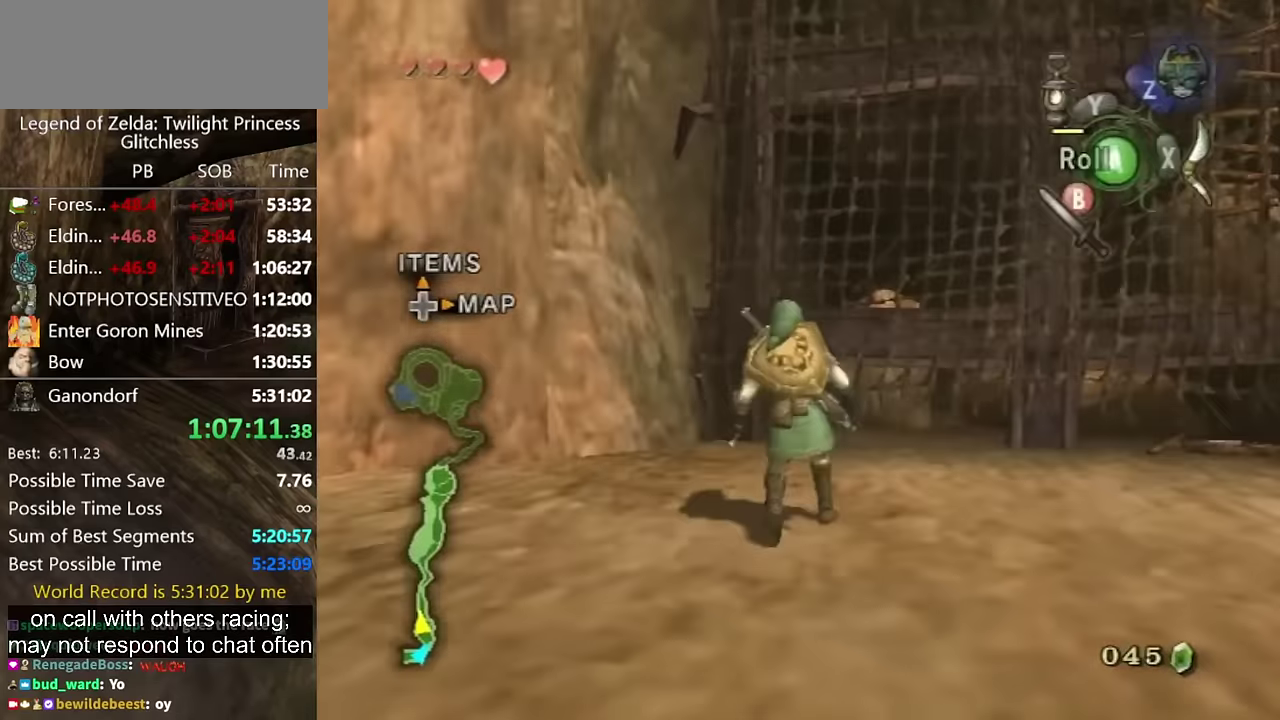
{"buttons": [], "left_stick": "up", "right_stick": "center", "events": []}